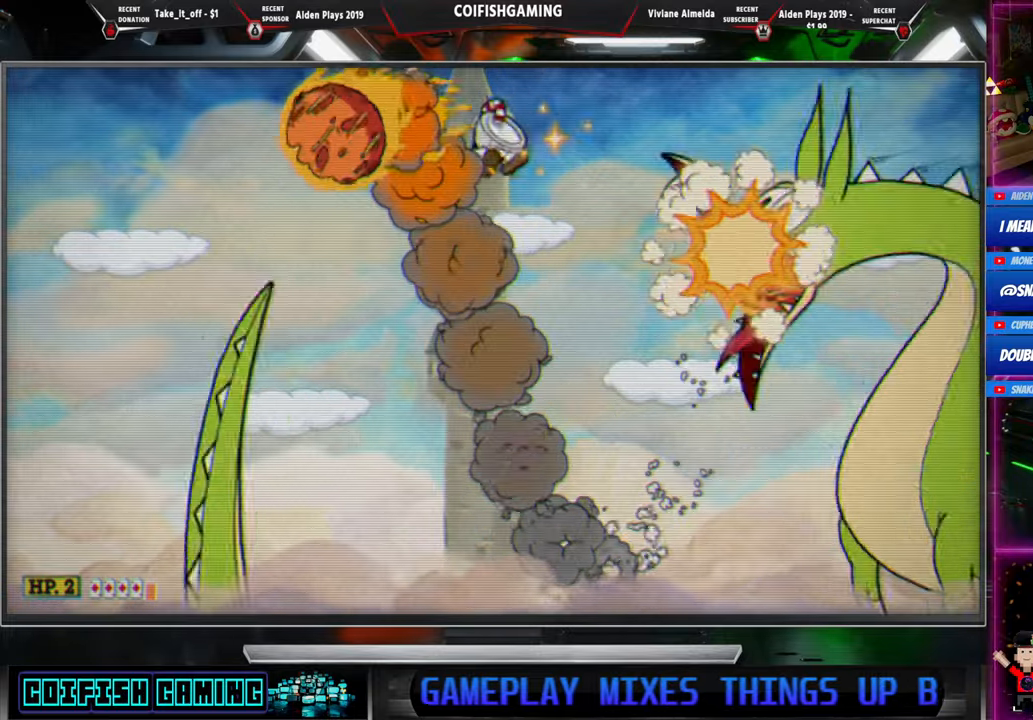
Gameplay with a controller (Xbox layout); each line is a JSON object with the inputs held at the frame after it. "events" lists button and stick changes between this image and that frame as [ms after this image, input, new state], when the widget could be followed in between. Not read: left_stick right_stick.
{"buttons": ["X", "DPAD_LEFT"], "events": [[183, "DPAD_LEFT", "down"], [217, "A", "down"], [433, "A", "up"]]}
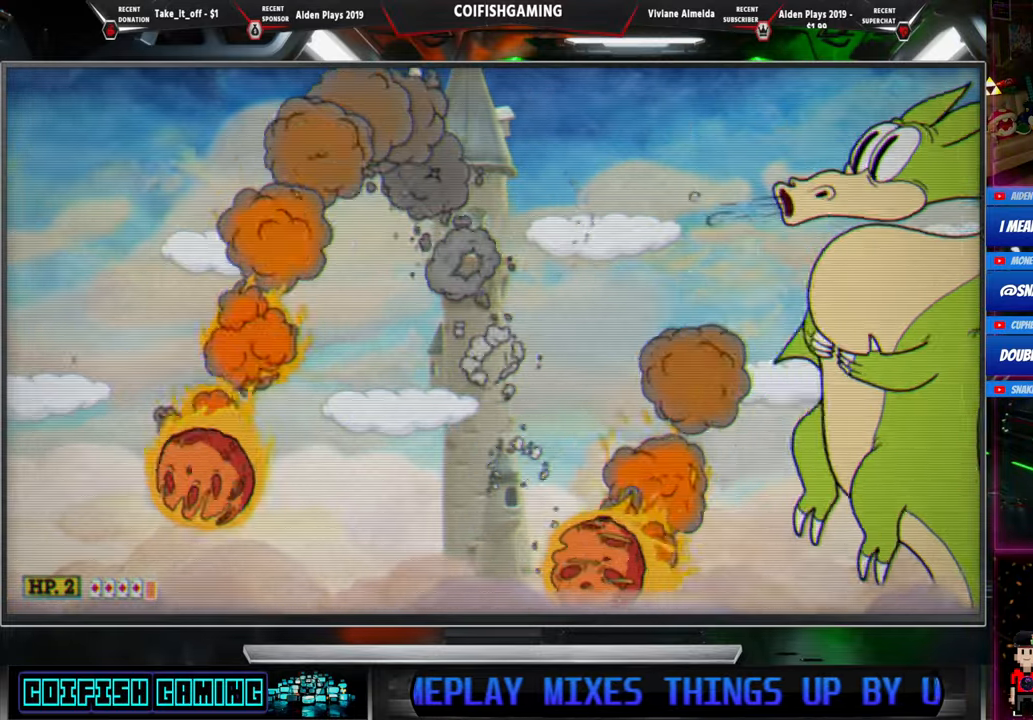
{"buttons": ["X", "DPAD_LEFT"], "events": [[250, "DPAD_LEFT", "up"], [367, "DPAD_LEFT", "down"]]}
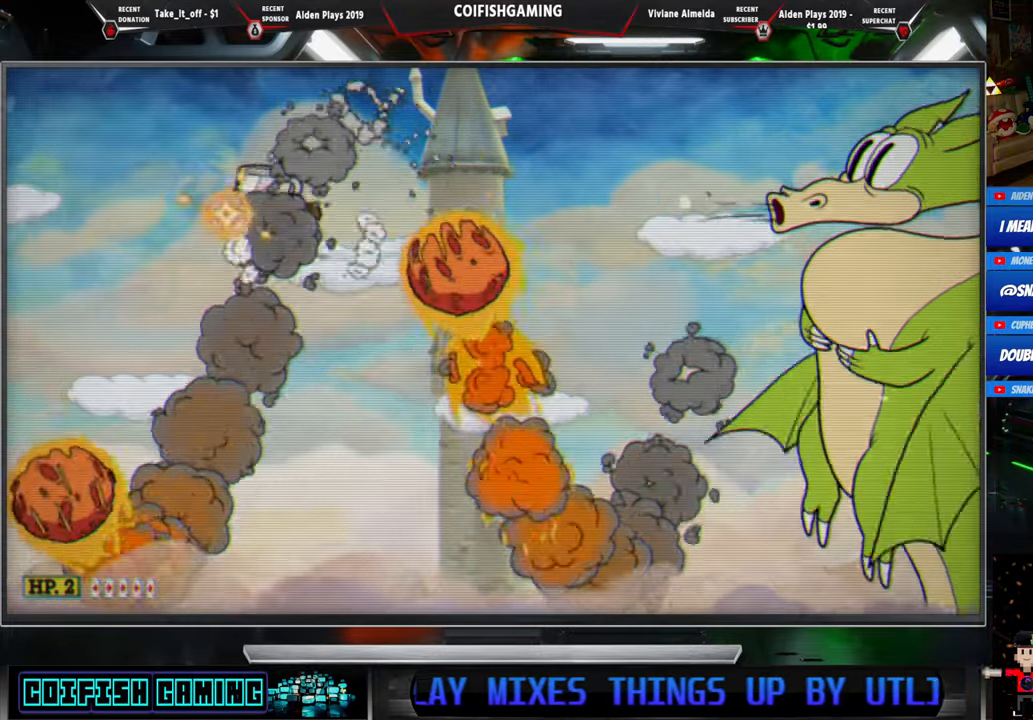
{"buttons": ["X", "DPAD_LEFT"]}
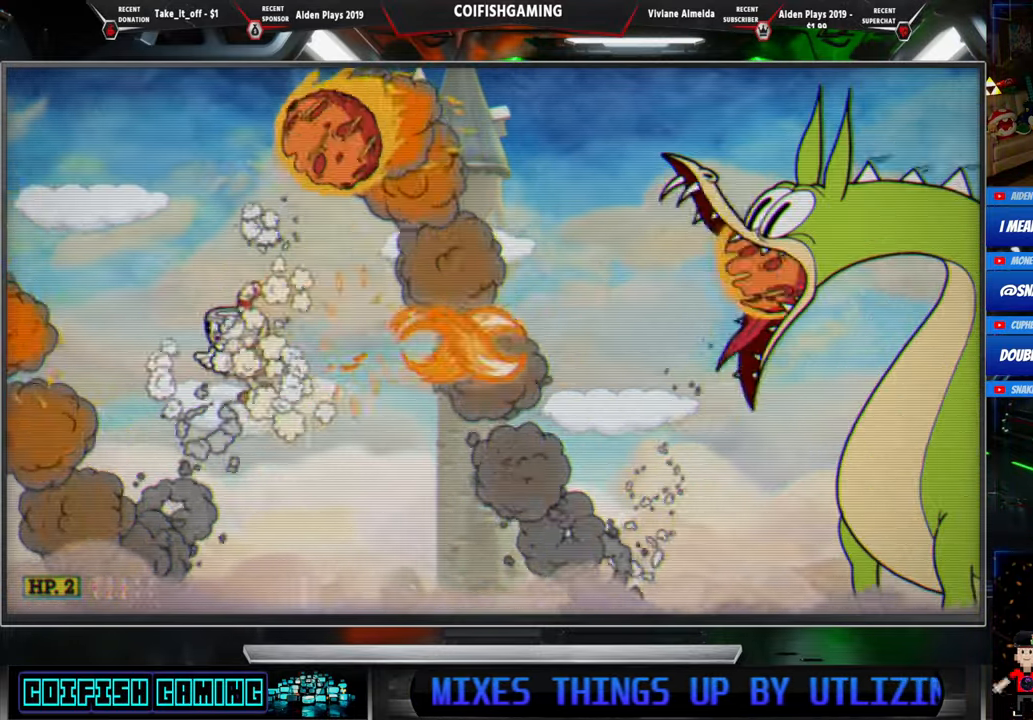
{"buttons": ["X", "DPAD_RIGHT"], "events": [[117, "A", "down"], [333, "DPAD_LEFT", "up"], [383, "DPAD_RIGHT", "down"], [433, "A", "up"]]}
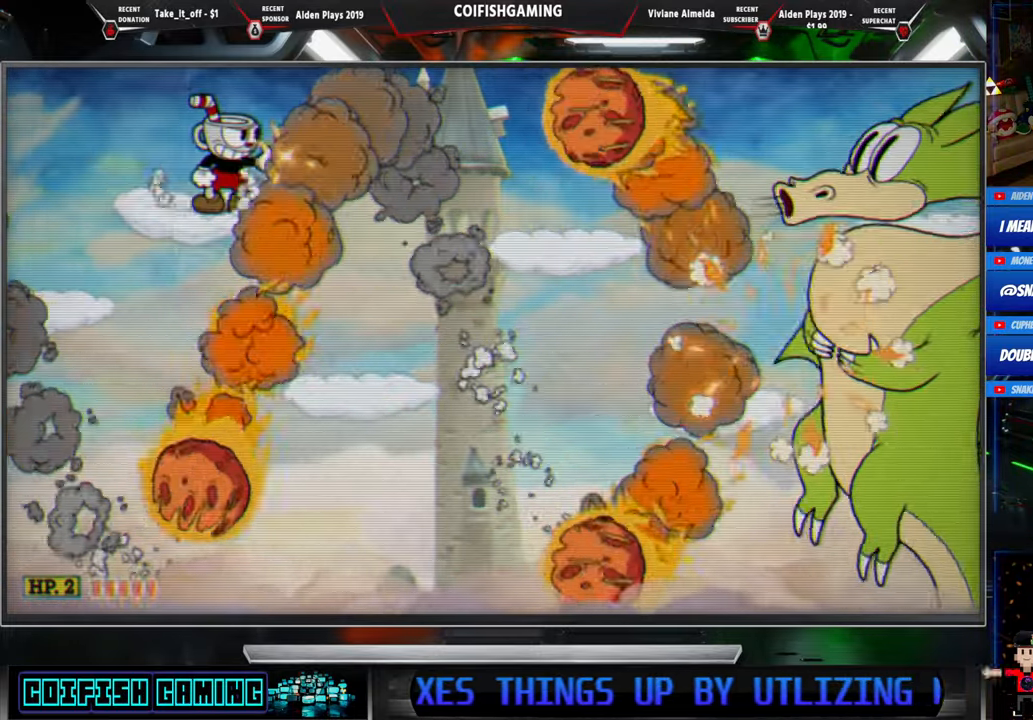
{"buttons": ["X", "DPAD_LEFT"], "events": [[33, "DPAD_RIGHT", "up"], [467, "DPAD_LEFT", "down"]]}
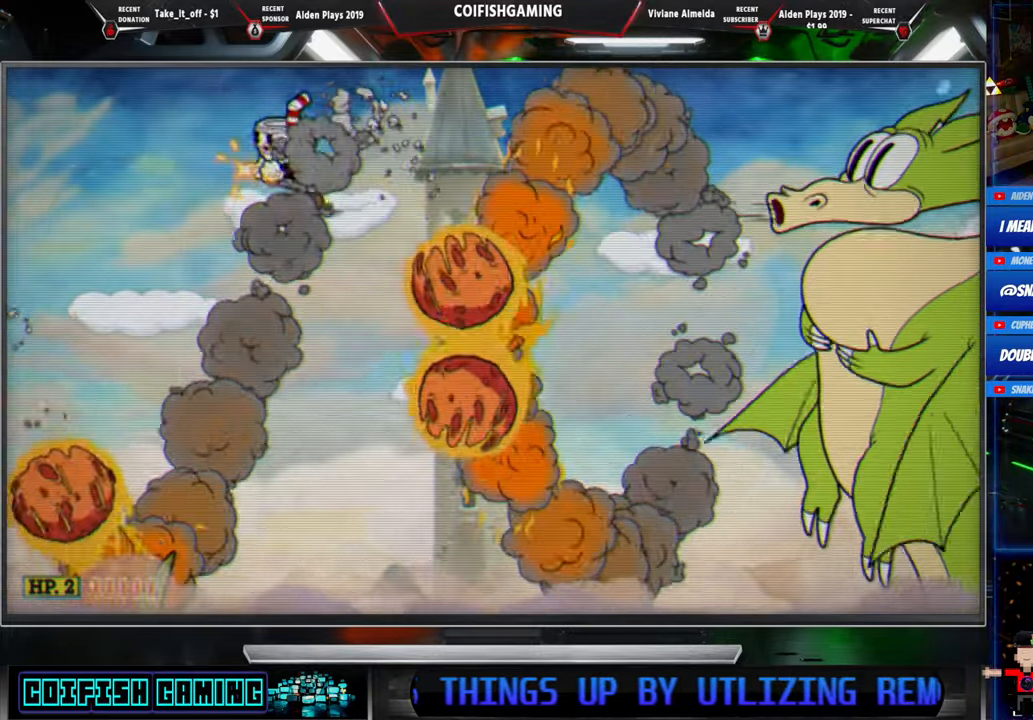
{"buttons": ["X", "DPAD_DOWN", "DPAD_RIGHT"], "events": [[167, "DPAD_LEFT", "up"], [183, "A", "down"], [217, "DPAD_RIGHT", "down"], [283, "DPAD_DOWN", "down"], [467, "A", "up"]]}
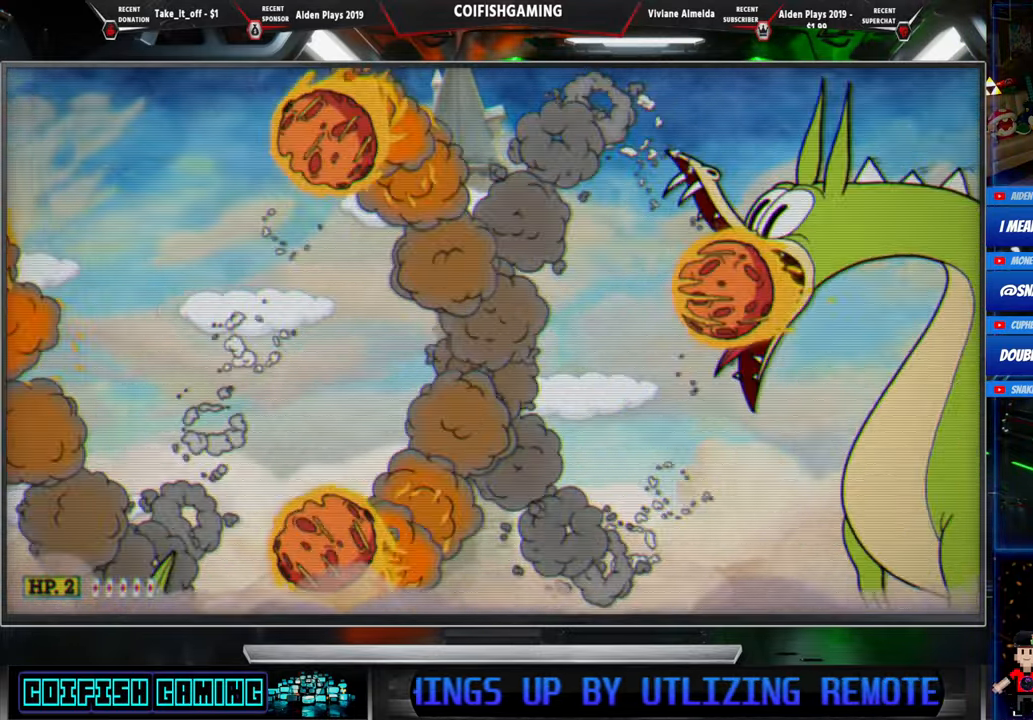
{"buttons": ["A", "X"], "events": [[133, "DPAD_DOWN", "up"], [133, "DPAD_RIGHT", "up"], [317, "DPAD_LEFT", "down"], [450, "A", "down"], [467, "DPAD_LEFT", "up"]]}
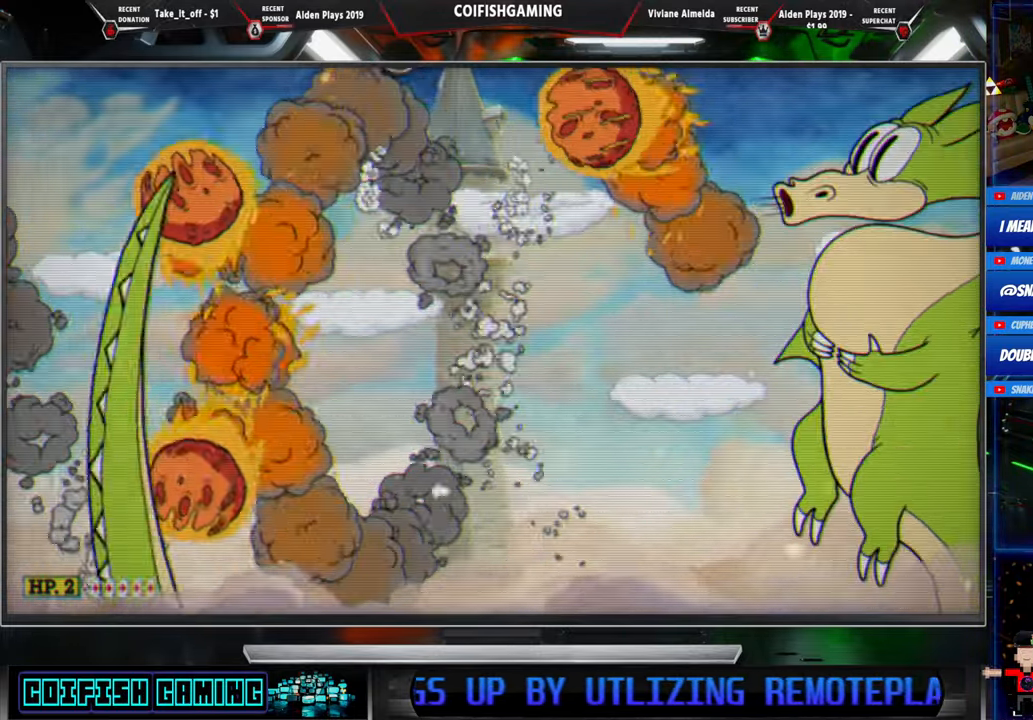
{"buttons": ["X", "DPAD_DOWN", "DPAD_RIGHT"], "events": [[17, "DPAD_LEFT", "down"], [133, "DPAD_LEFT", "up"], [217, "DPAD_RIGHT", "down"], [233, "DPAD_DOWN", "down"], [250, "A", "up"], [333, "X", "up"], [417, "X", "down"]]}
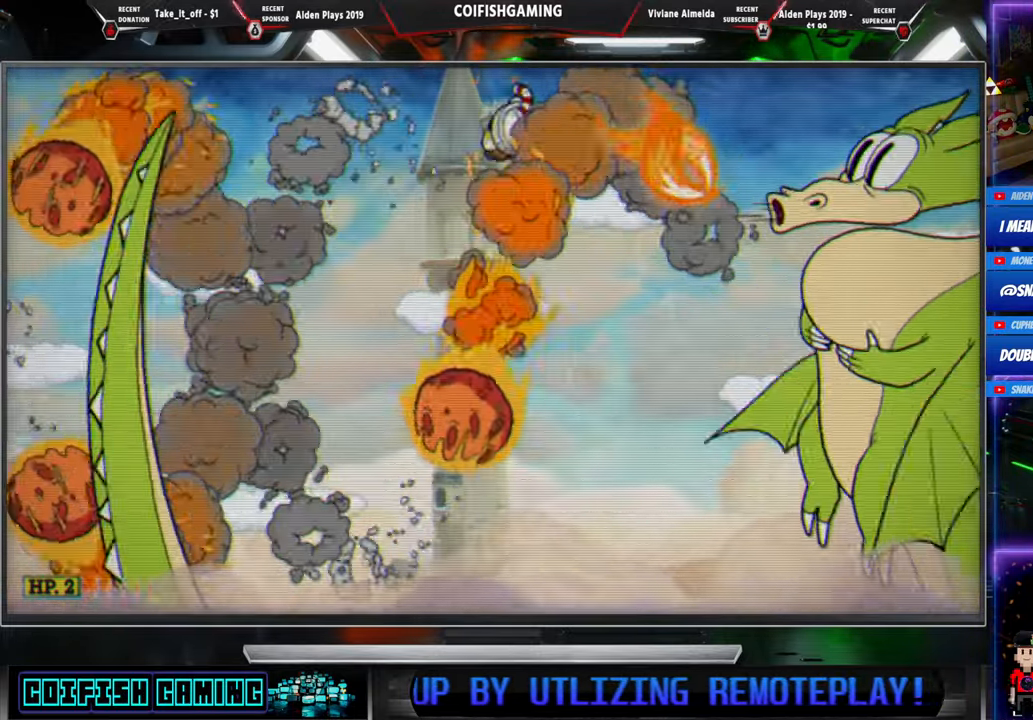
{"buttons": ["A", "X", "DPAD_LEFT"], "events": [[33, "DPAD_RIGHT", "up"], [50, "DPAD_DOWN", "up"], [133, "DPAD_LEFT", "down"], [300, "DPAD_LEFT", "up"], [350, "DPAD_RIGHT", "down"], [400, "DPAD_RIGHT", "up"], [417, "A", "down"], [467, "DPAD_LEFT", "down"]]}
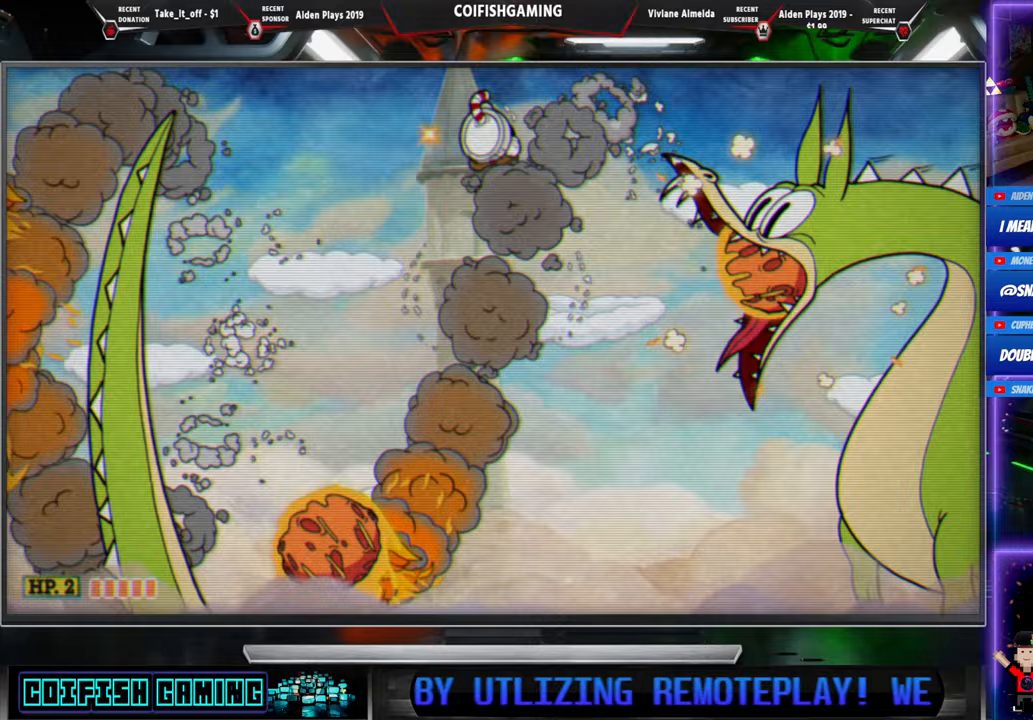
{"buttons": ["X", "DPAD_LEFT"], "events": [[50, "A", "up"], [300, "DPAD_LEFT", "up"], [483, "DPAD_LEFT", "down"]]}
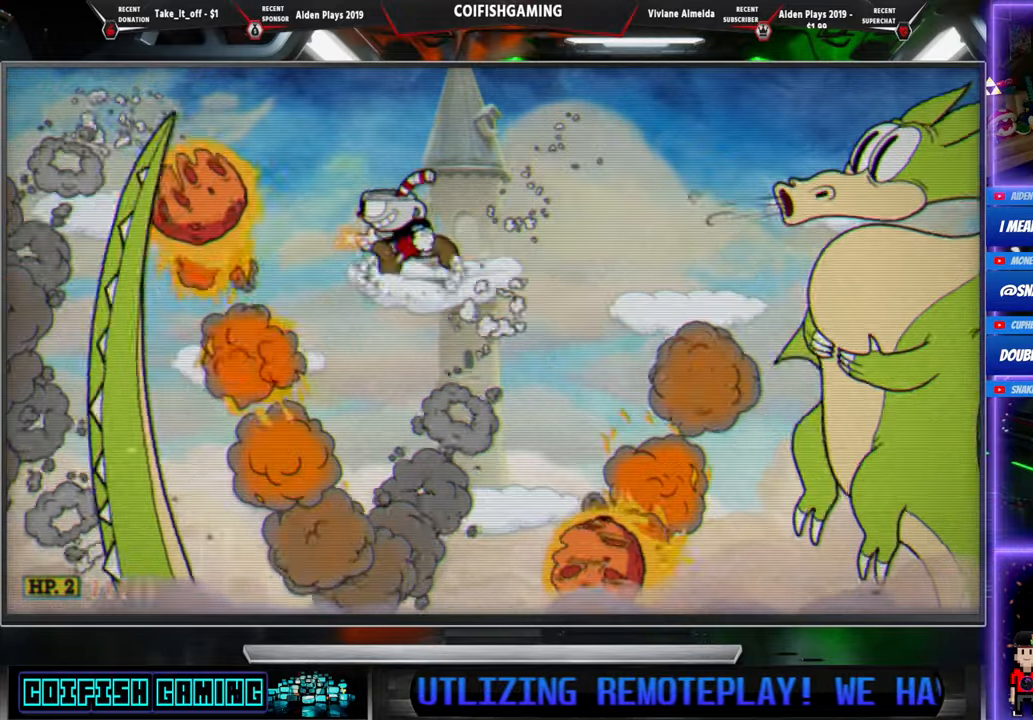
{"buttons": ["DPAD_DOWN", "DPAD_RIGHT"], "events": [[100, "DPAD_LEFT", "up"], [217, "DPAD_RIGHT", "down"], [233, "A", "down"], [250, "DPAD_DOWN", "down"], [433, "A", "up"], [450, "X", "up"]]}
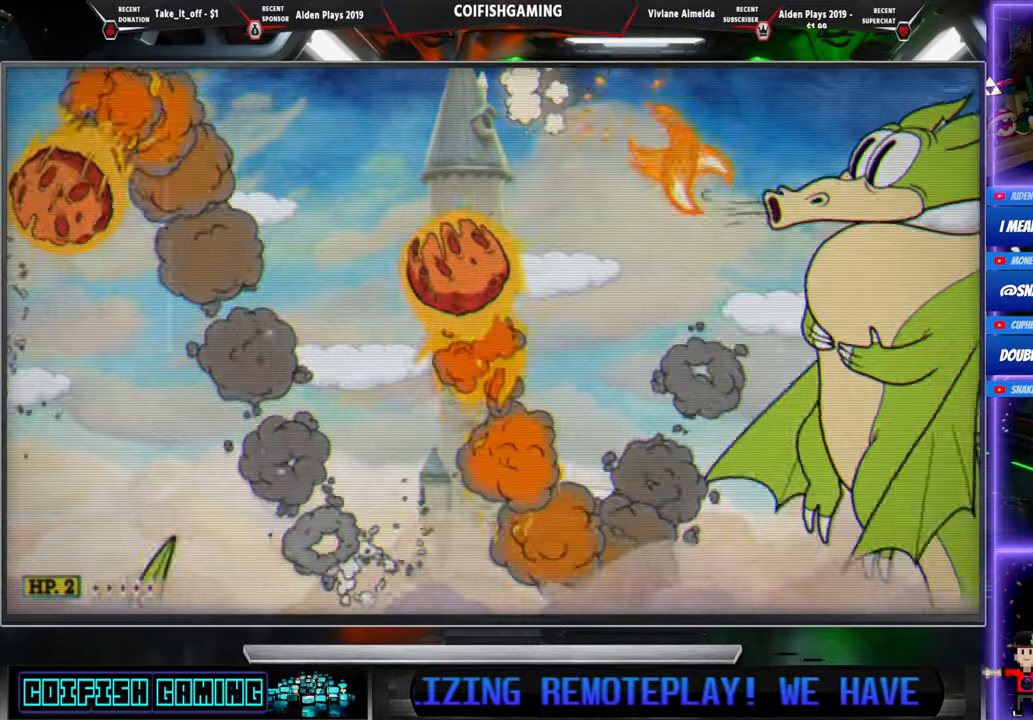
{"buttons": ["X", "DPAD_LEFT"], "events": [[67, "X", "down"], [117, "DPAD_DOWN", "up"], [133, "DPAD_RIGHT", "up"], [300, "DPAD_LEFT", "down"]]}
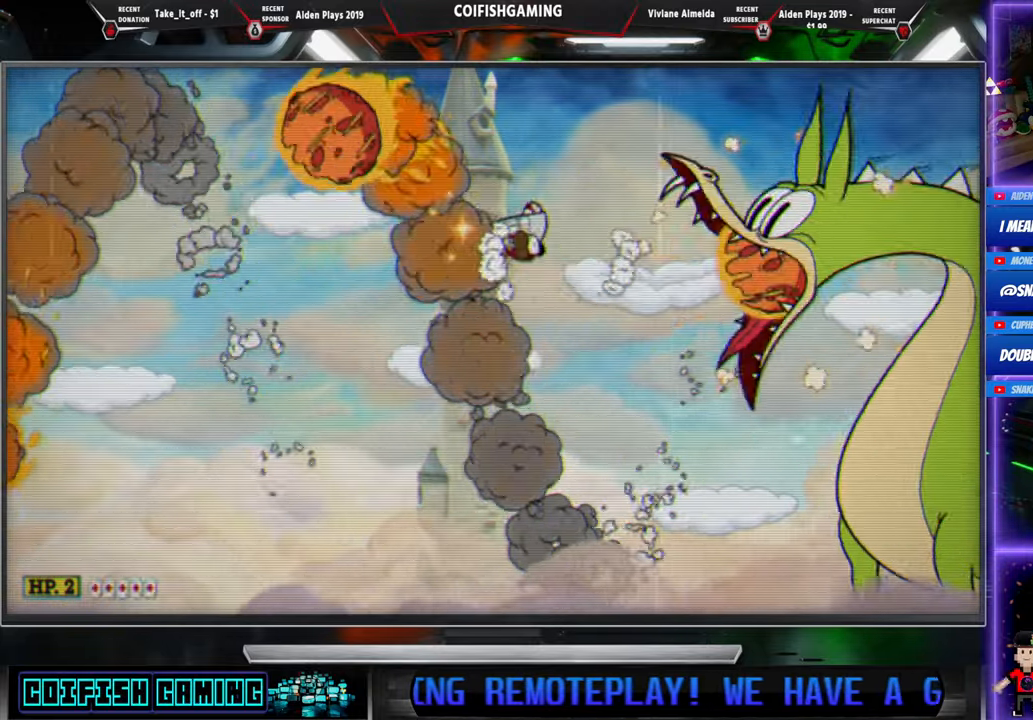
{"buttons": ["X", "DPAD_LEFT"]}
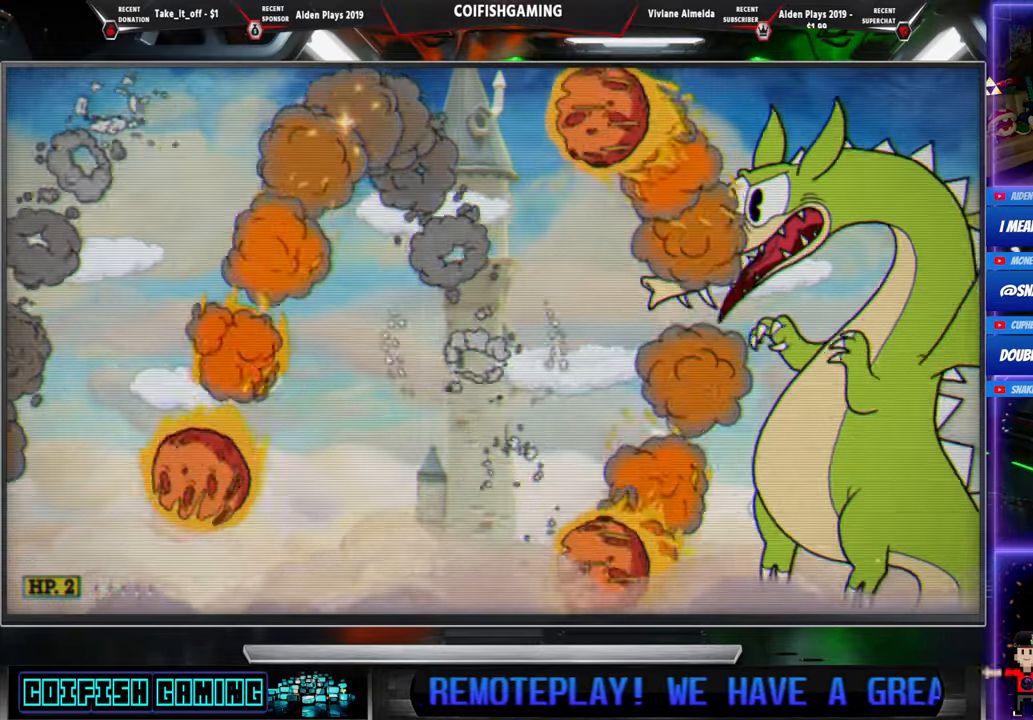
{"buttons": ["X", "DPAD_LEFT"], "events": [[67, "DPAD_LEFT", "up"], [300, "DPAD_LEFT", "down"]]}
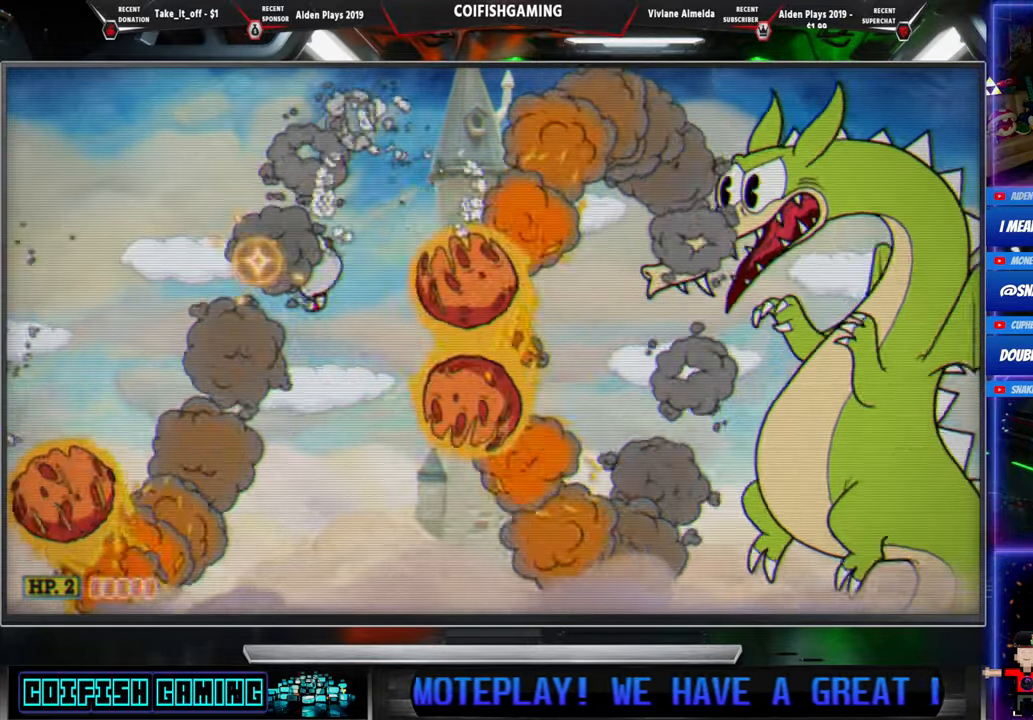
{"buttons": ["A", "X", "DPAD_LEFT"], "events": [[100, "DPAD_LEFT", "up"], [233, "A", "down"], [267, "DPAD_LEFT", "down"]]}
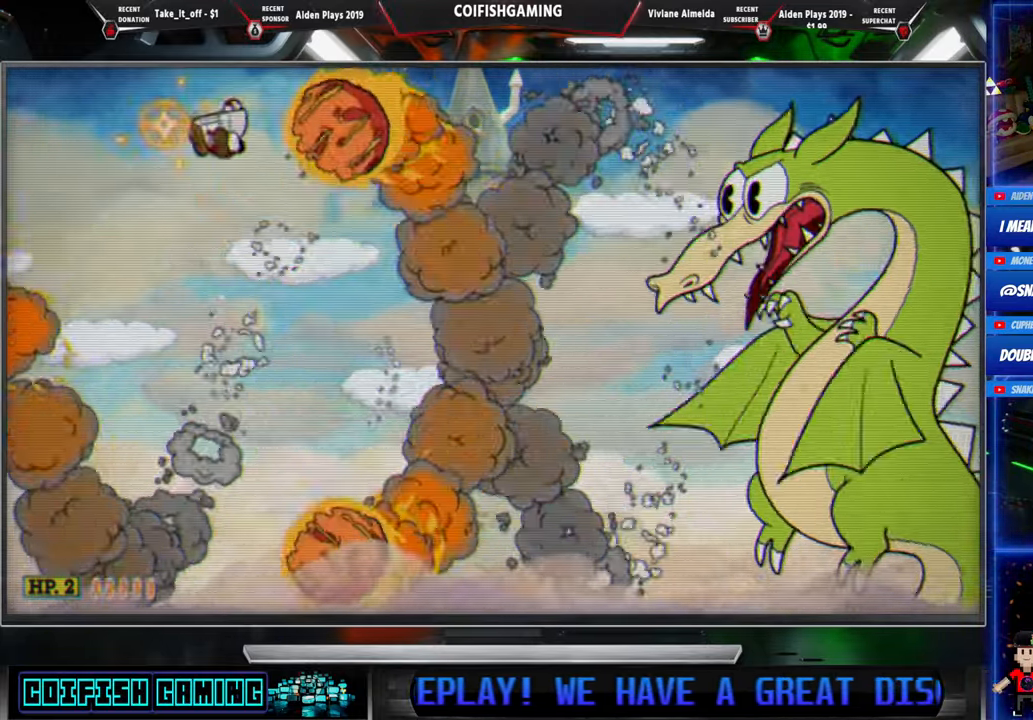
{"buttons": ["X", "DPAD_RIGHT"], "events": [[67, "A", "up"], [83, "DPAD_LEFT", "up"], [83, "X", "up"], [100, "B", "down"], [117, "DPAD_RIGHT", "down"], [183, "DPAD_RIGHT", "up"], [267, "B", "up"], [383, "DPAD_RIGHT", "down"], [417, "X", "down"]]}
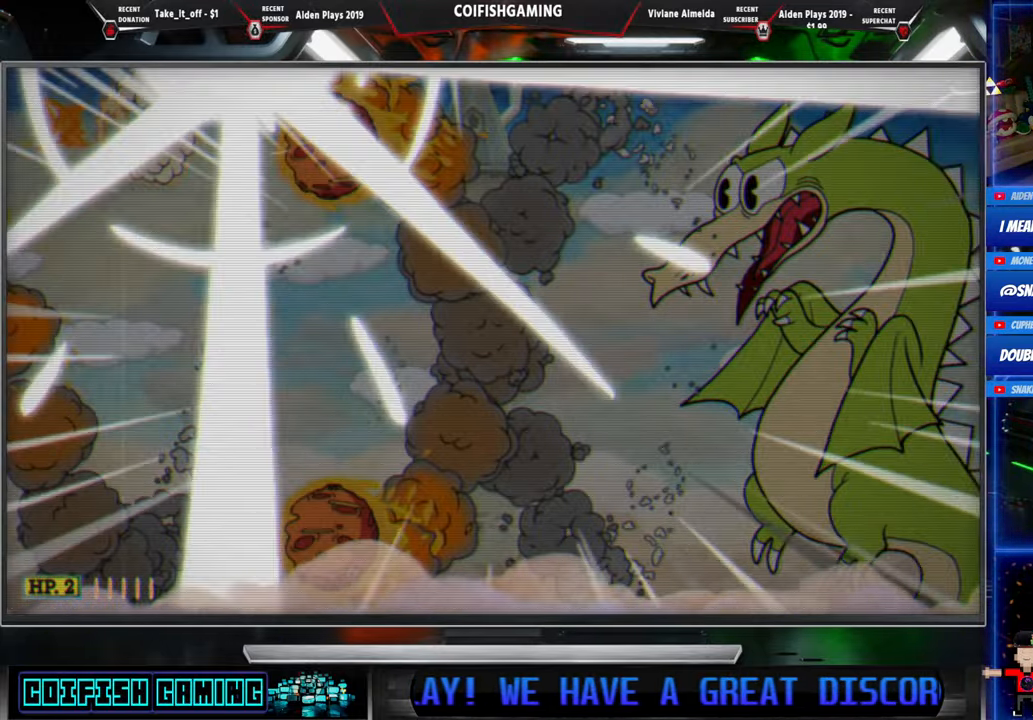
{"buttons": ["X", "DPAD_RIGHT"], "events": []}
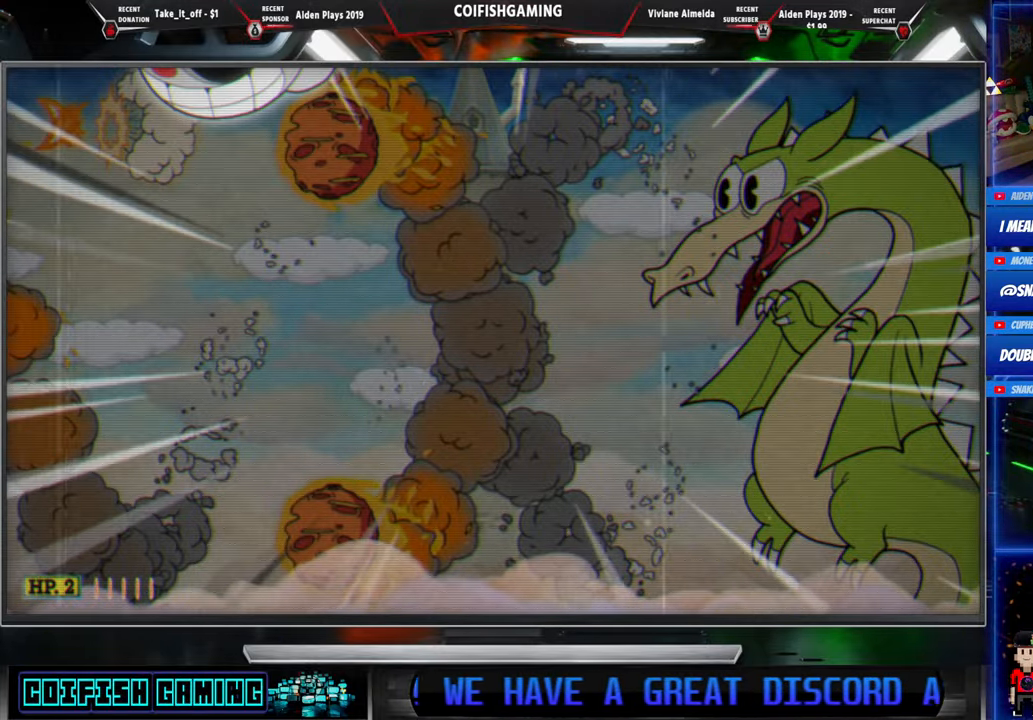
{"buttons": ["X", "DPAD_DOWN", "DPAD_RIGHT"], "events": [[500, "DPAD_DOWN", "down"]]}
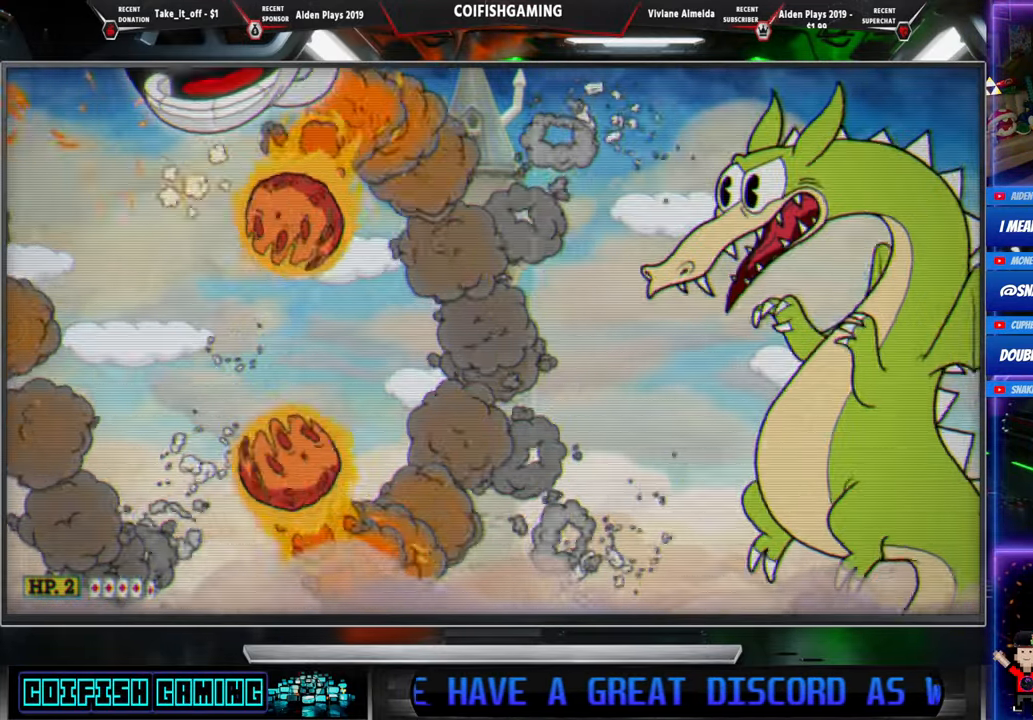
{"buttons": ["X"], "events": [[50, "DPAD_RIGHT", "up"], [83, "DPAD_DOWN", "up"]]}
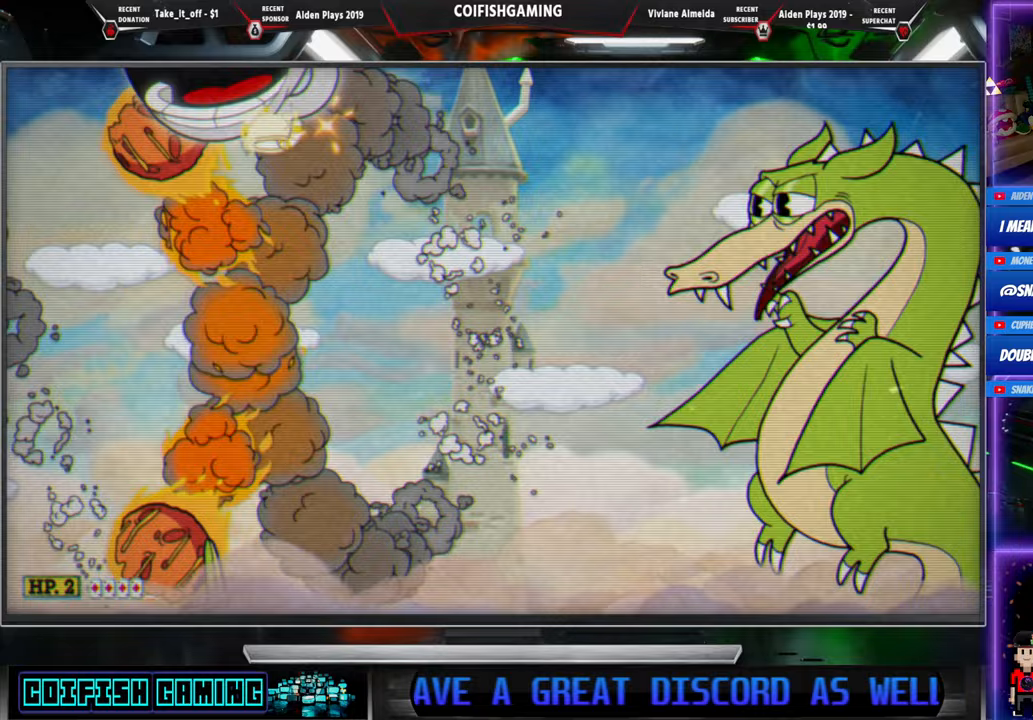
{"buttons": ["X"], "events": []}
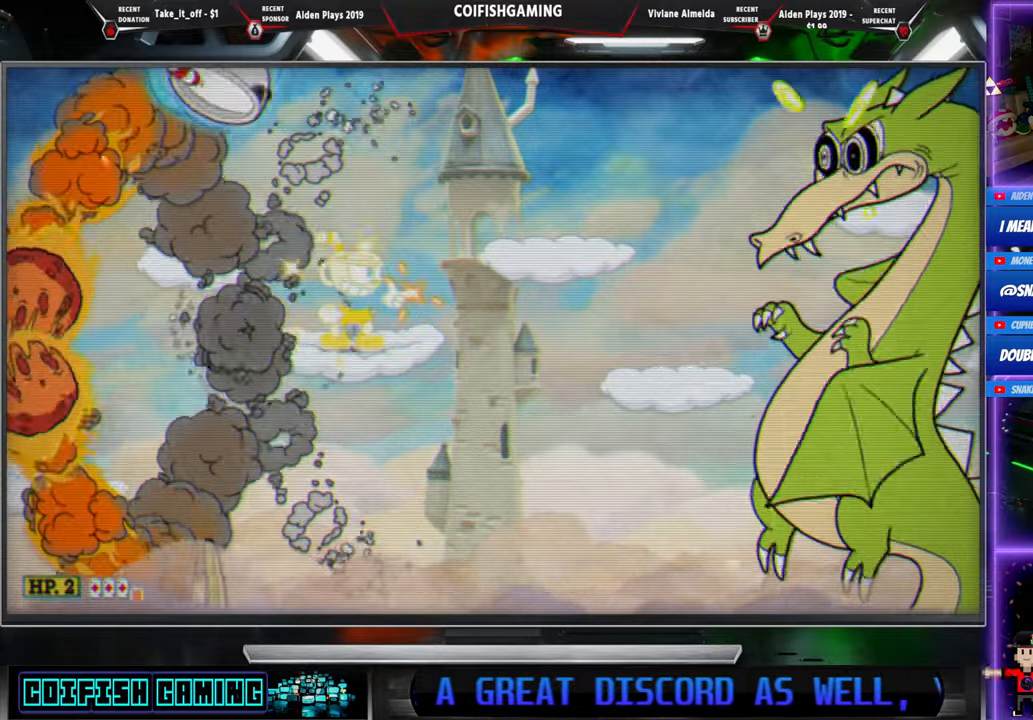
{"buttons": [], "events": [[483, "X", "up"]]}
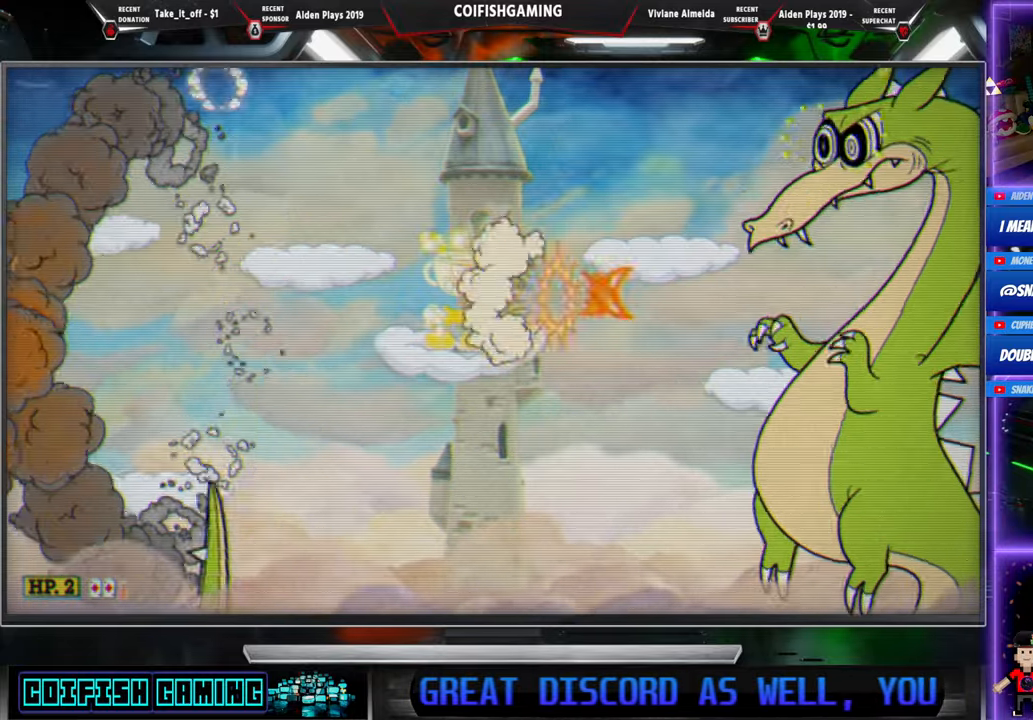
{"buttons": ["X", "DPAD_LEFT"], "events": [[83, "X", "down"], [167, "A", "down"], [283, "DPAD_LEFT", "down"], [317, "A", "up"]]}
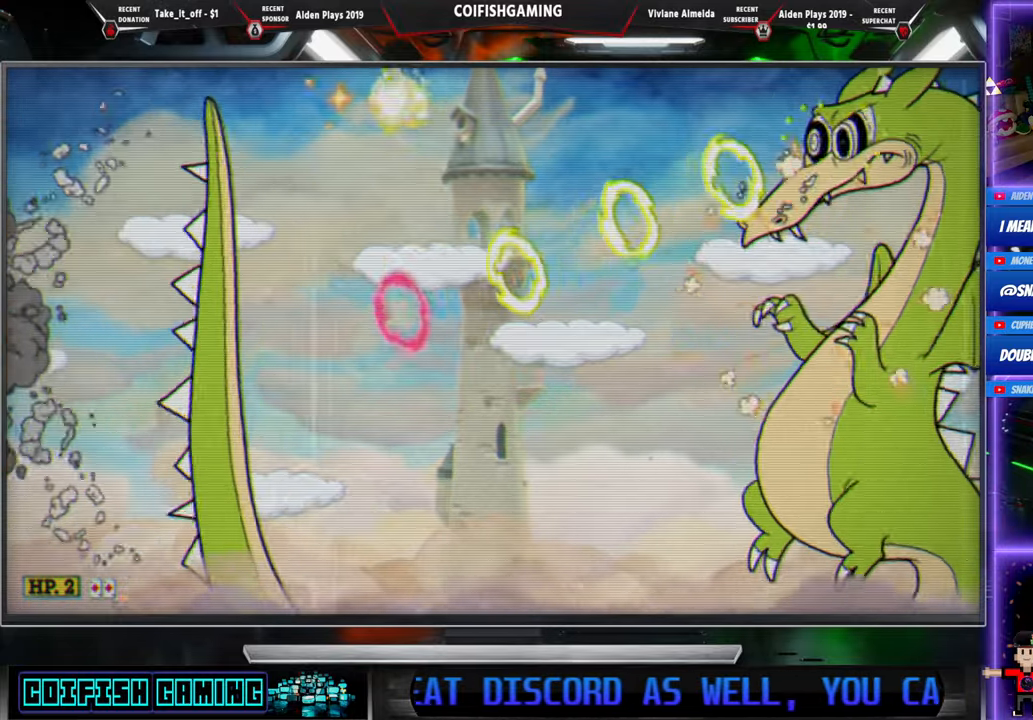
{"buttons": ["X"], "events": [[17, "DPAD_LEFT", "up"], [50, "DPAD_RIGHT", "down"], [133, "DPAD_DOWN", "down"], [150, "DPAD_RIGHT", "up"], [167, "DPAD_DOWN", "up"]]}
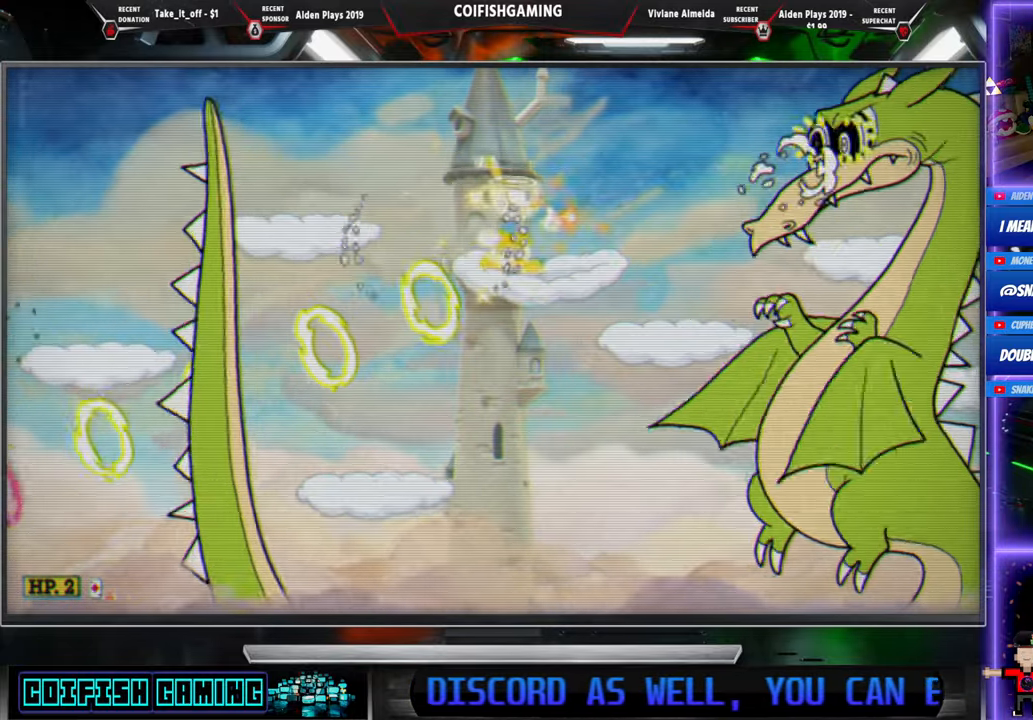
{"buttons": ["A", "X", "DPAD_LEFT"], "events": [[350, "X", "up"], [417, "DPAD_LEFT", "down"], [450, "X", "down"], [500, "A", "down"]]}
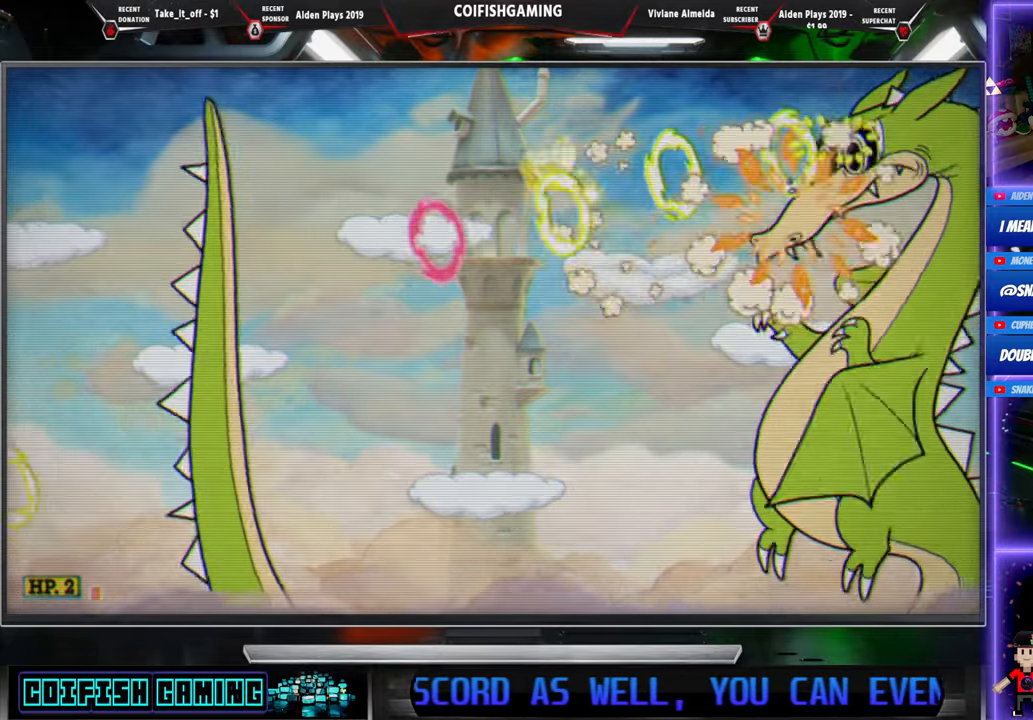
{"buttons": ["X"], "events": [[267, "A", "up"], [267, "DPAD_LEFT", "up"], [300, "DPAD_RIGHT", "down"], [433, "DPAD_RIGHT", "up"]]}
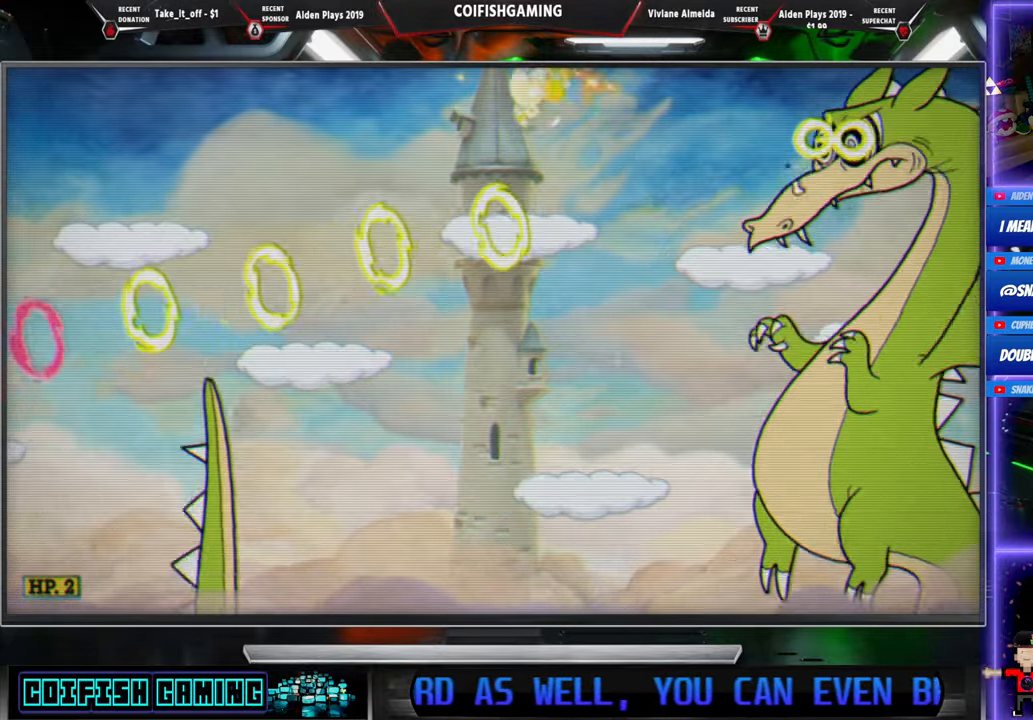
{"buttons": ["X", "DPAD_LEFT"], "events": [[217, "DPAD_LEFT", "down"]]}
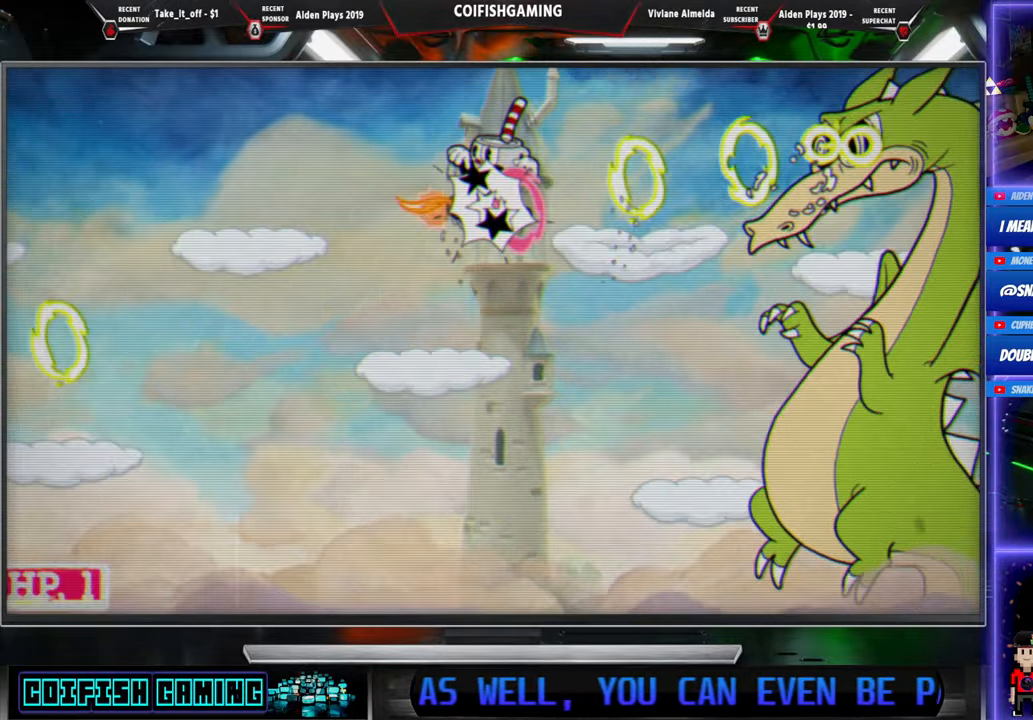
{"buttons": ["X"], "events": [[383, "DPAD_LEFT", "up"]]}
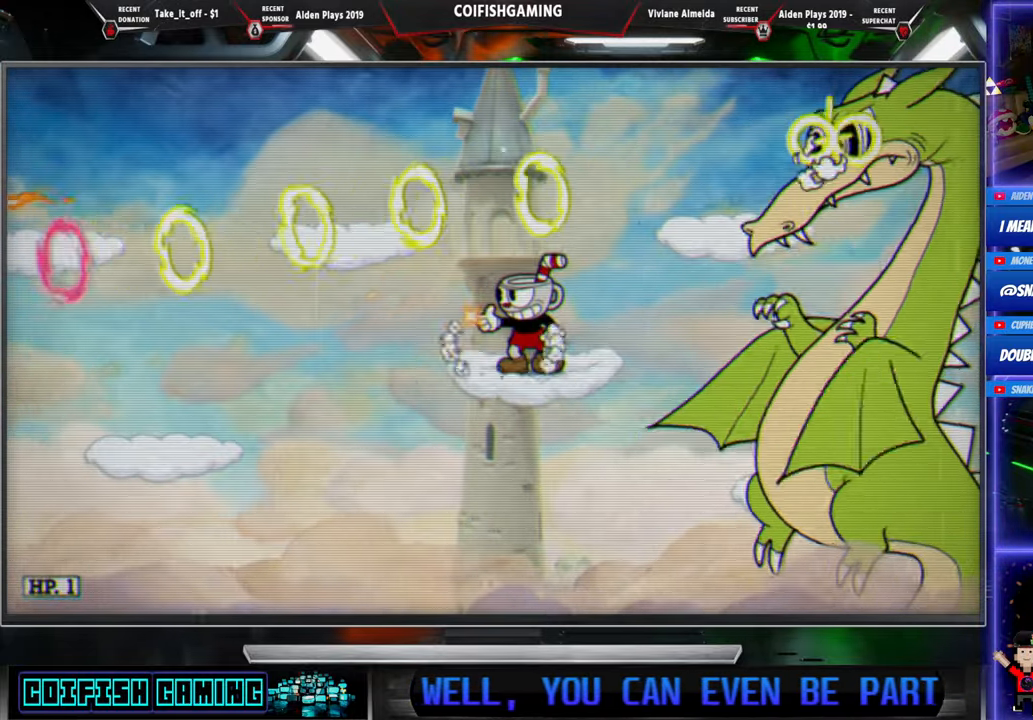
{"buttons": ["X", "DPAD_LEFT"], "events": [[83, "DPAD_LEFT", "down"], [233, "A", "down"], [383, "A", "up"]]}